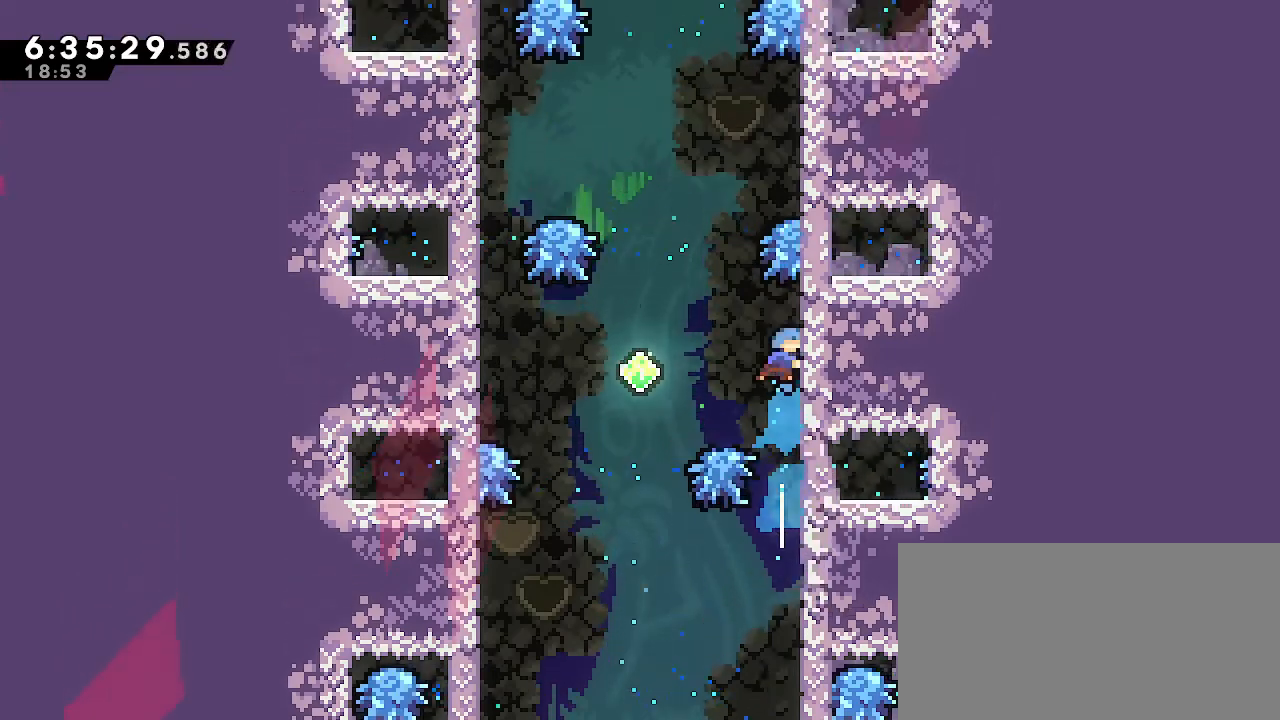
Gameplay with a controller (Nintendo layout); each line is a JSON object with the inputs held at the frame after it. "events" lists button and stick changes between this image and that frame as [ms after this image, input, new state], when the widget could be followed in between. Not read: DPAD_DOWN DPAD_LEFT DPAD_RIGHT DPAD_UP L3 R3 START.
{"buttons": ["A"], "left_stick": "center", "right_stick": "center", "events": [[483, "A", "down"]]}
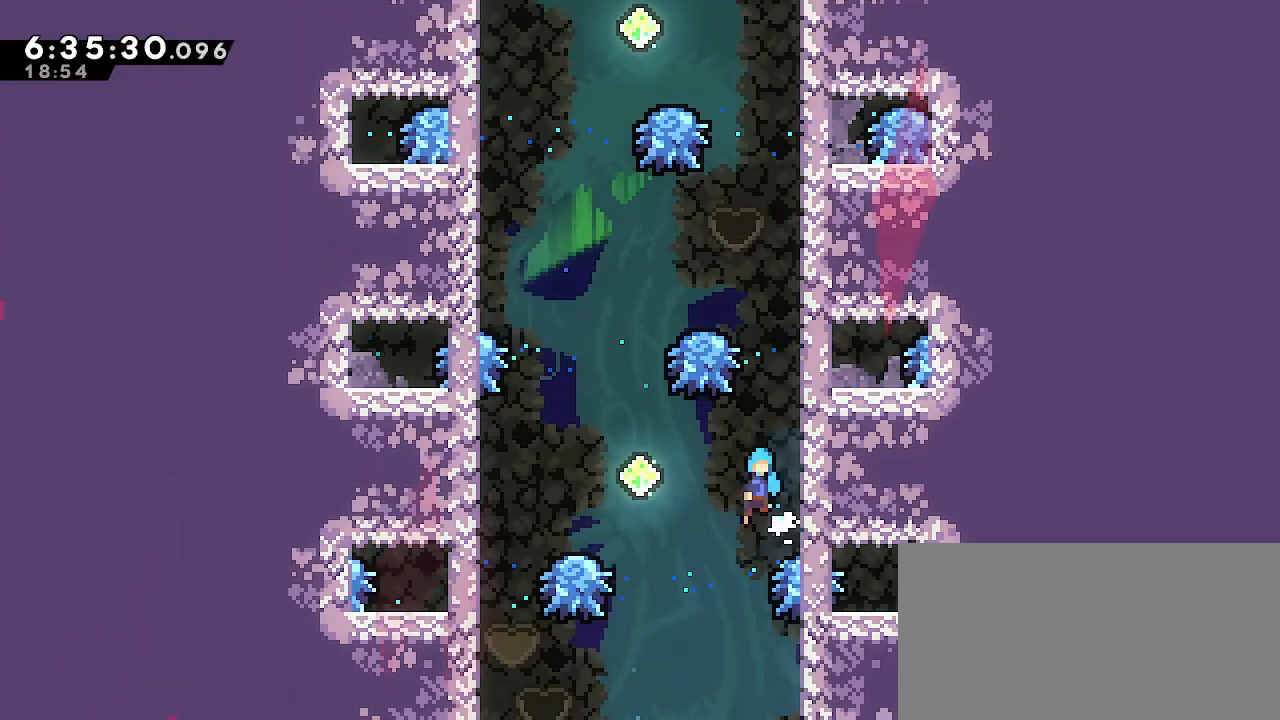
{"buttons": ["A"], "left_stick": "left", "right_stick": "center", "events": [[167, "left_stick", "left"], [283, "left_stick", "center"], [467, "left_stick", "left"]]}
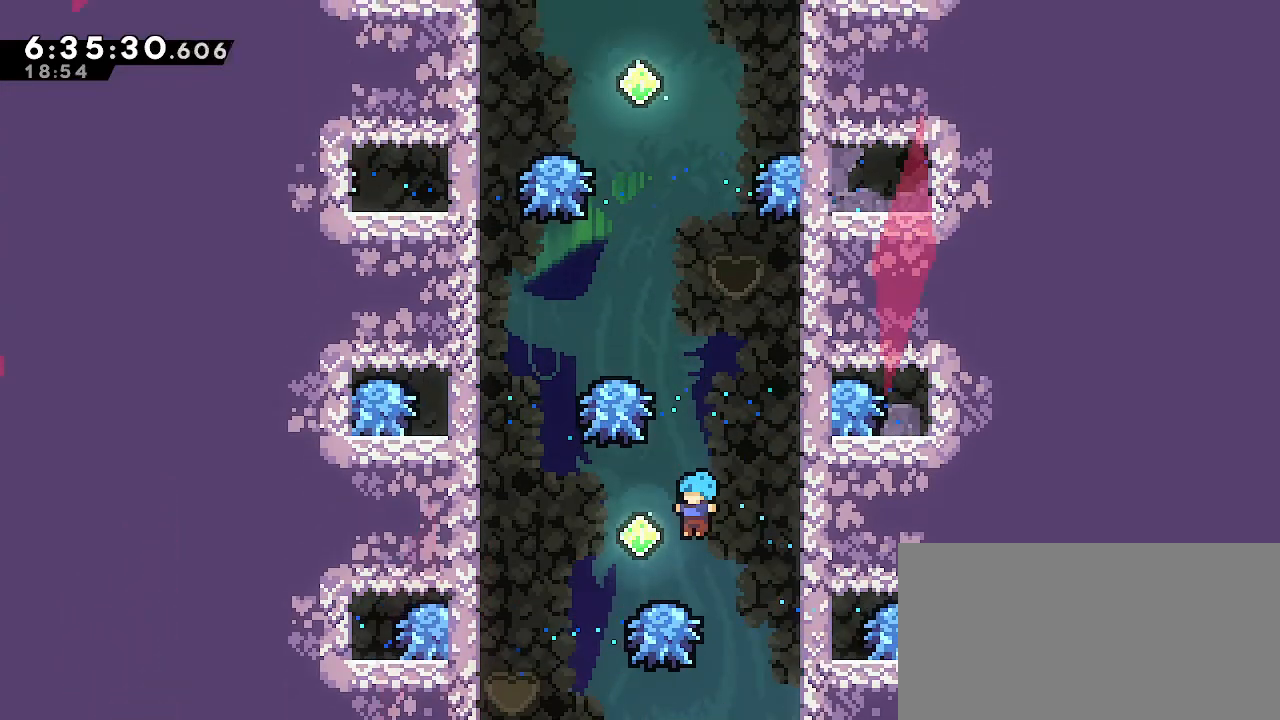
{"buttons": ["A"], "left_stick": "left", "right_stick": "center"}
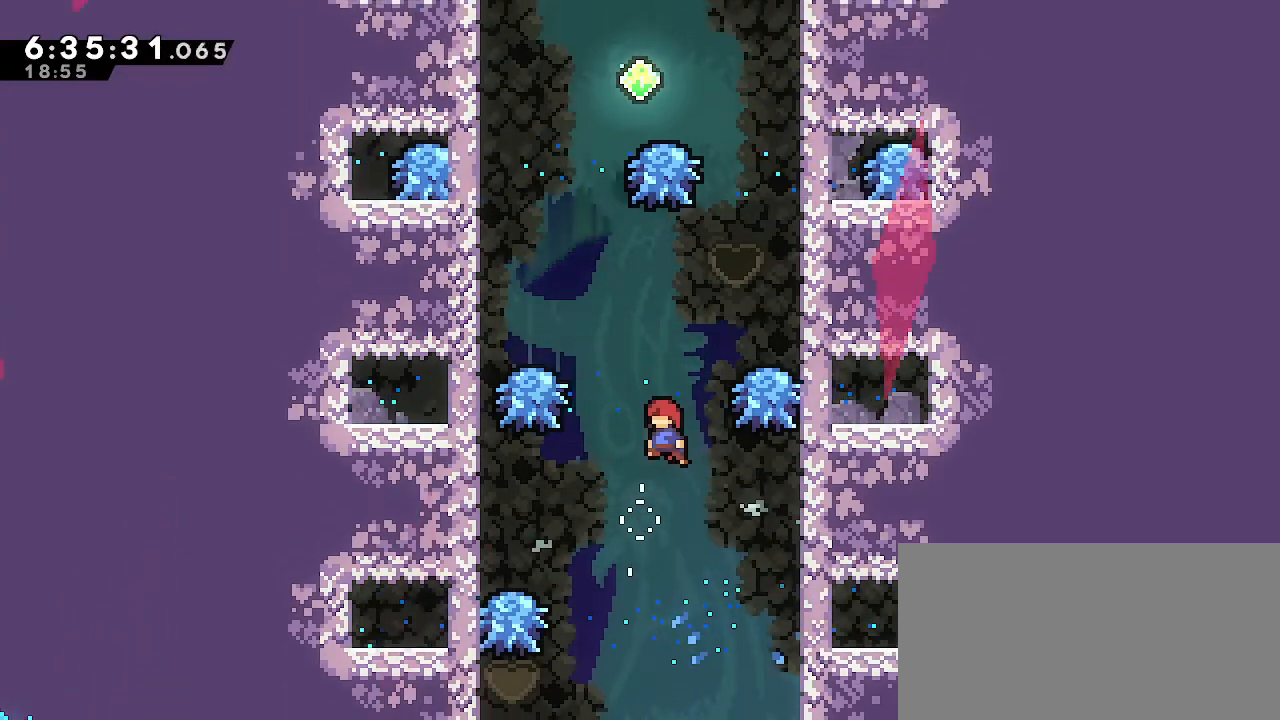
{"buttons": [], "left_stick": "center", "right_stick": "center", "events": [[100, "A", "up"], [100, "left_stick", "up"], [183, "B", "down"], [367, "B", "up"], [367, "left_stick", "center"]]}
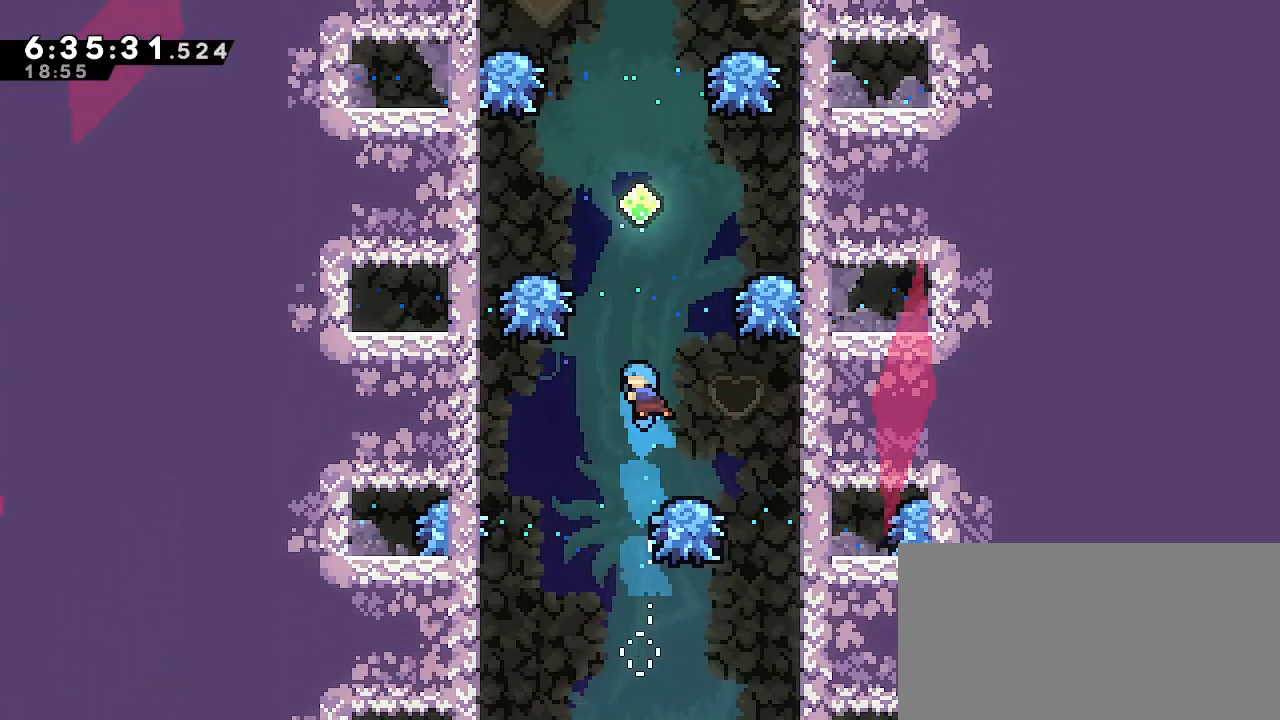
{"buttons": ["A"], "left_stick": "left", "right_stick": "center", "events": [[367, "A", "down"], [433, "left_stick", "left"]]}
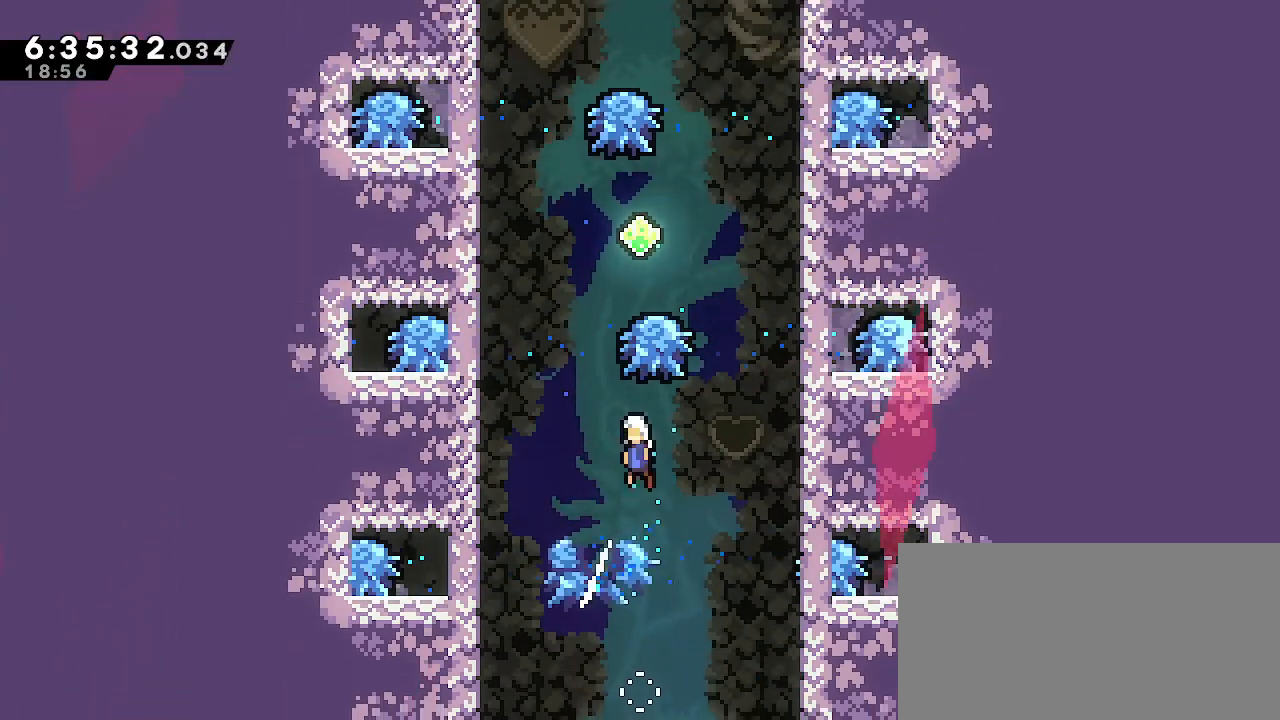
{"buttons": ["B"], "left_stick": "up", "right_stick": "center", "events": [[267, "A", "up"], [300, "left_stick", "up"], [350, "B", "down"]]}
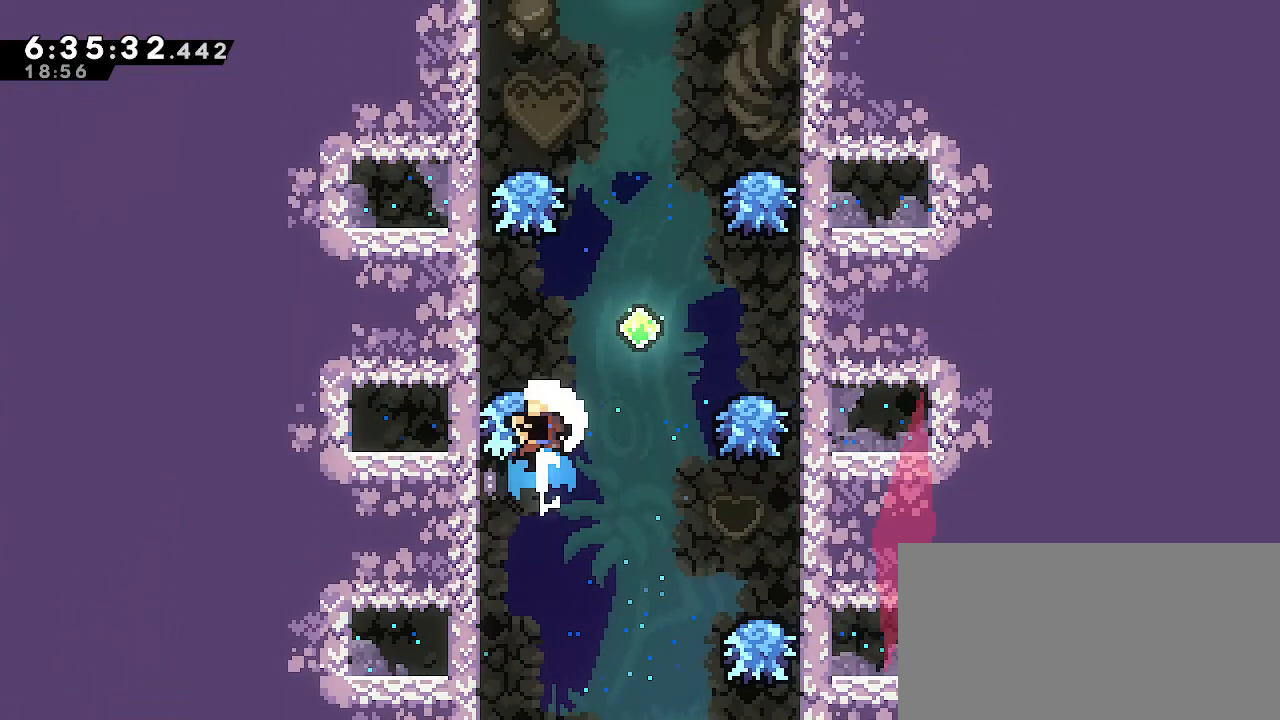
{"buttons": [], "left_stick": "center", "right_stick": "center", "events": [[33, "B", "up"], [117, "left_stick", "center"]]}